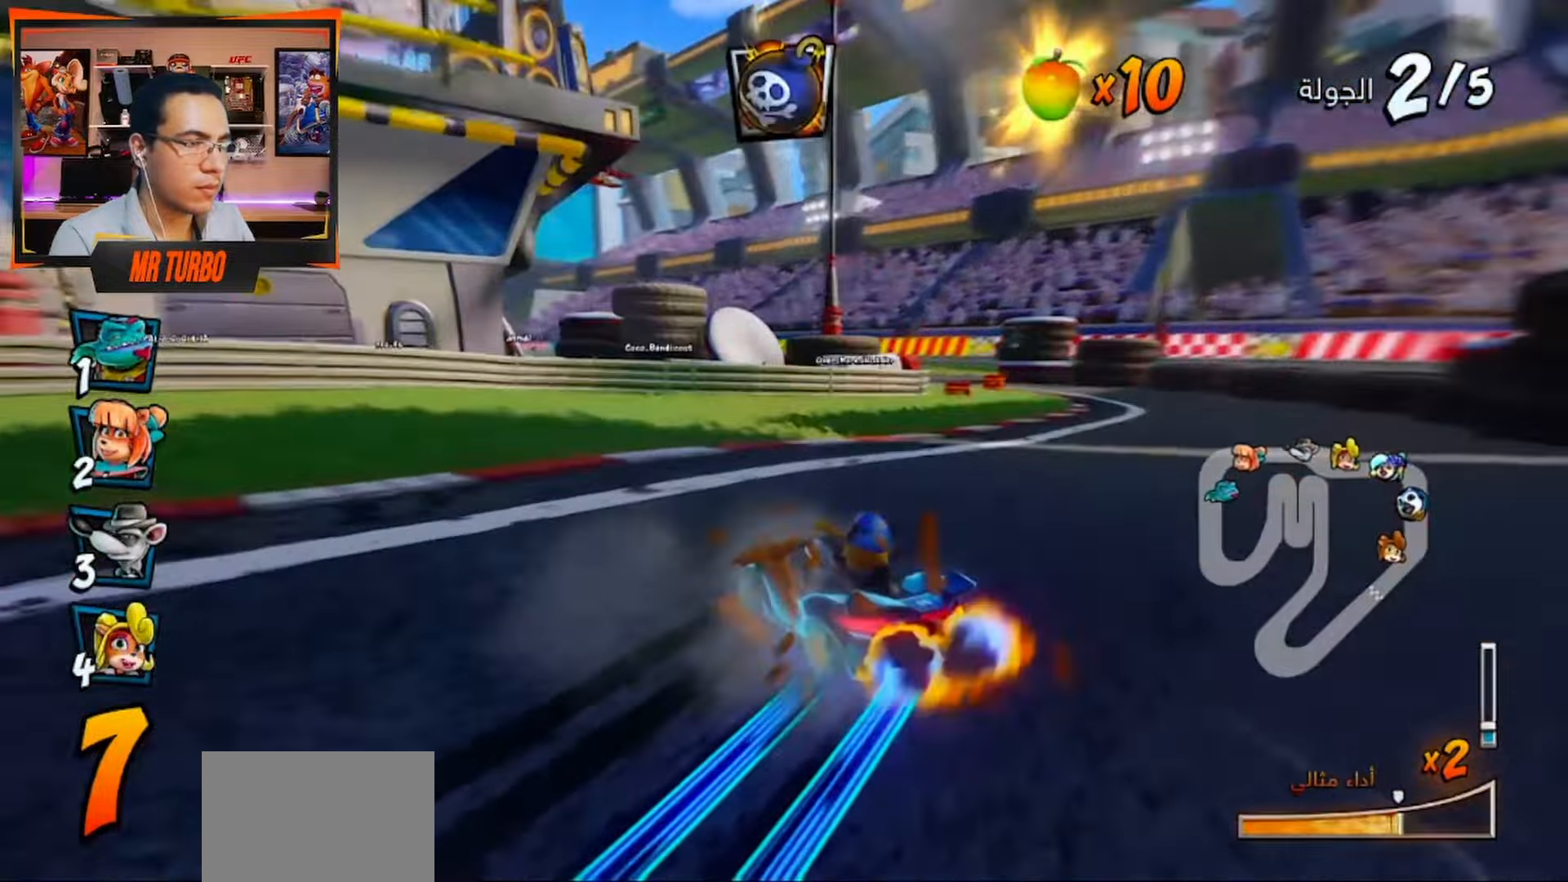
Gameplay with a controller (PlayStation layout); each line is a JSON object with the inputs held at the frame after it (dt_ms = milliseconds from this image to that frame). "events" lists button and stick changes between this image and that frame as [ms after this image, input, new state], when the widget could be followed in between.
{"dt_ms": 1000, "buttons": ["CROSS"], "left_stick": "center", "right_stick": "center"}
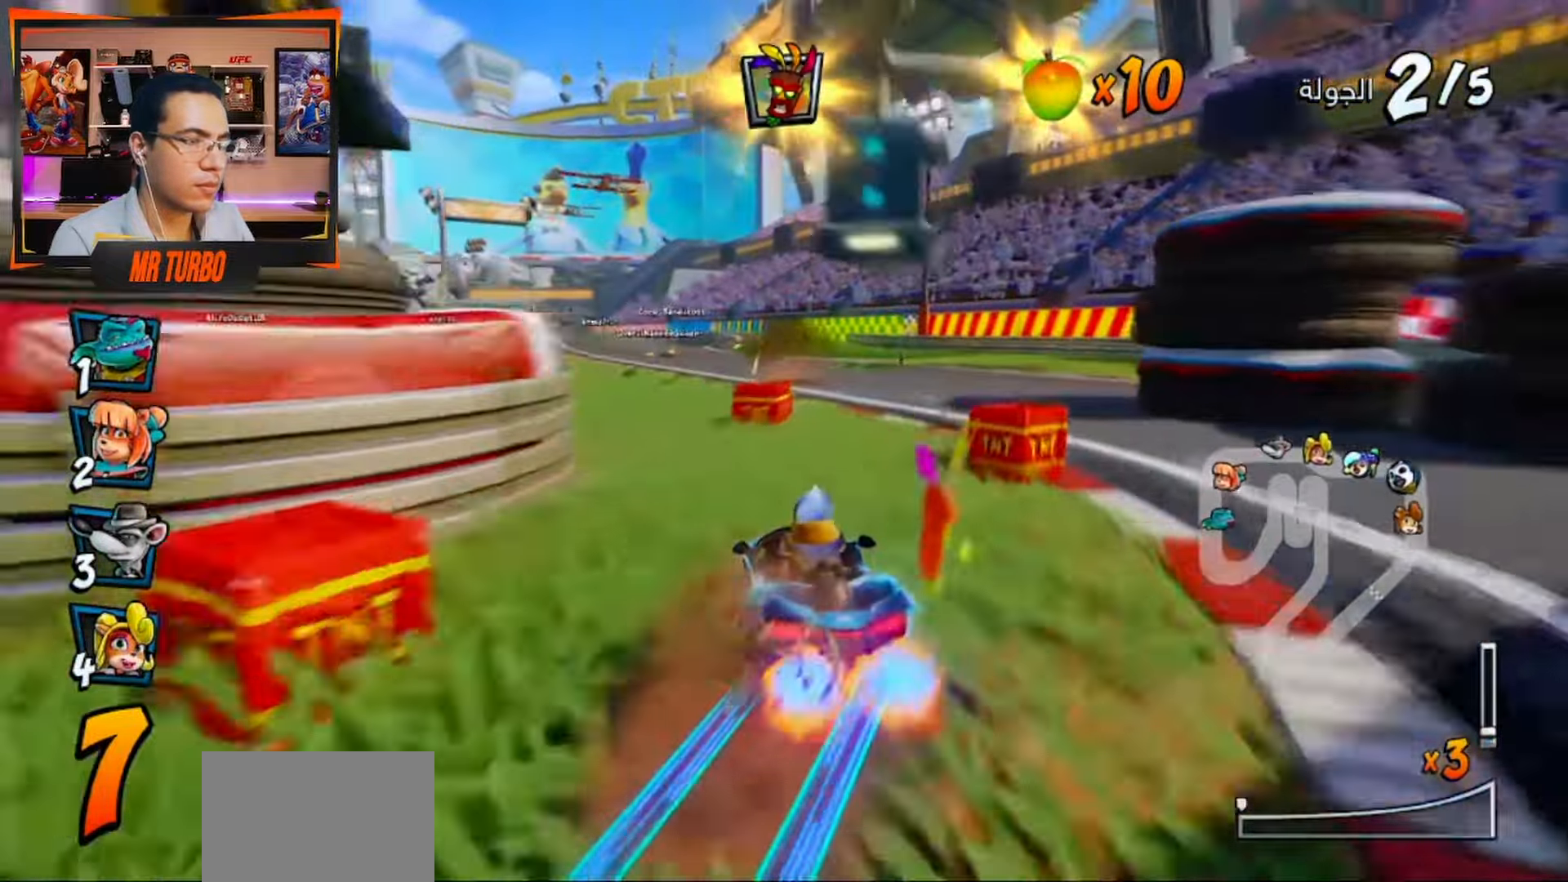
{"dt_ms": 500, "buttons": ["CROSS", "R1", "DPAD_LEFT"], "left_stick": "center", "right_stick": "center", "events": [[117, "DPAD_LEFT", "down"], [117, "R1", "down"], [217, "DPAD_DOWN", "down"], [250, "R1", "up"], [350, "DPAD_DOWN", "up"], [350, "R1", "down"]]}
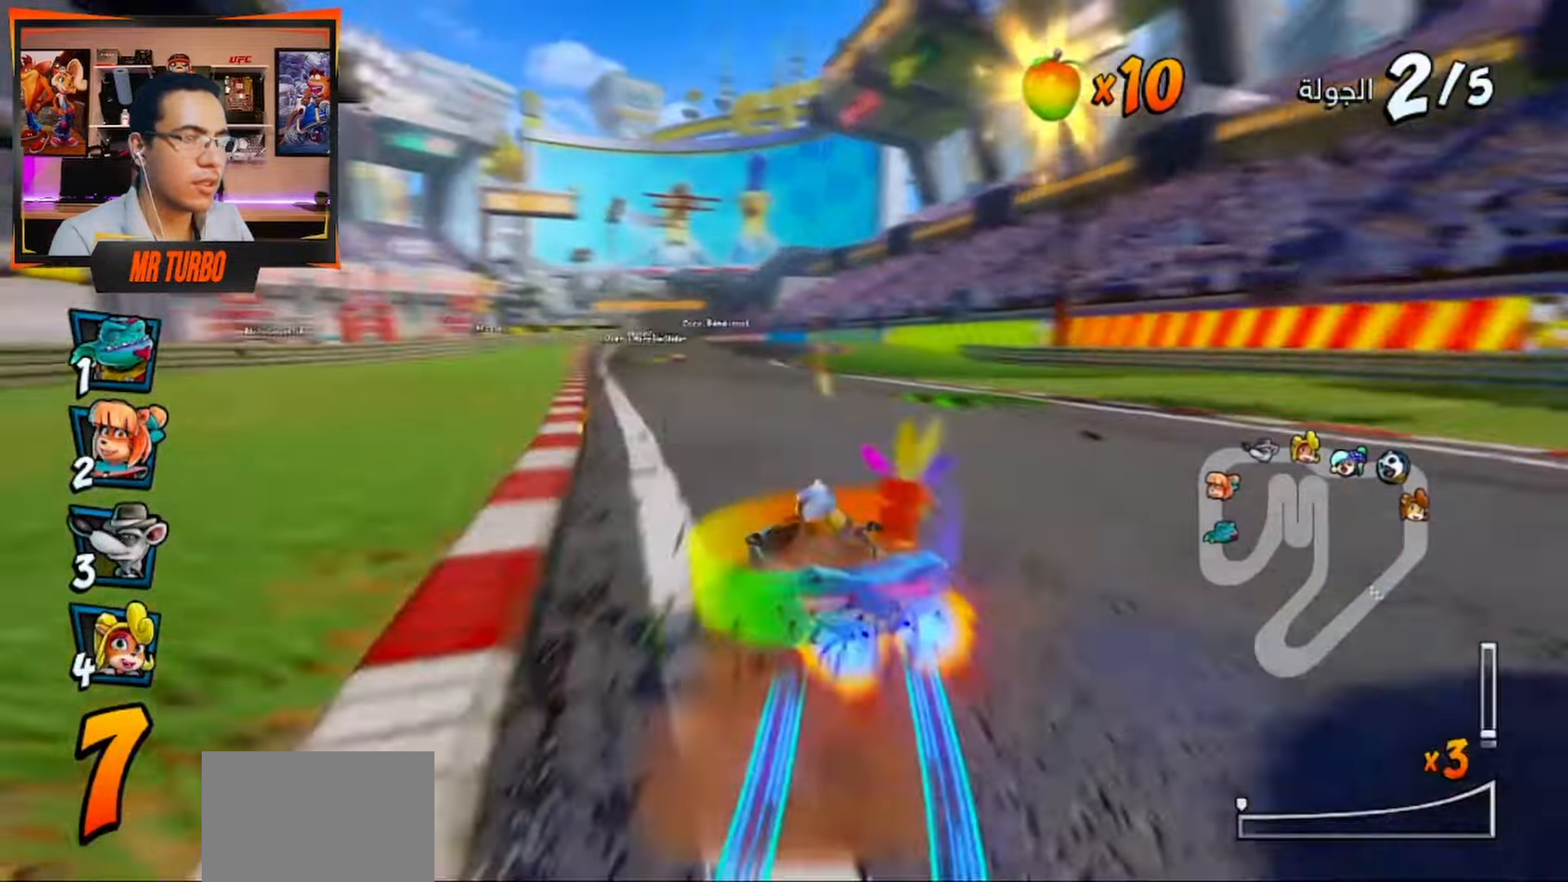
{"dt_ms": 500, "buttons": ["CROSS", "R1", "DPAD_DOWN", "DPAD_RIGHT"], "left_stick": "center", "right_stick": "center", "events": [[183, "DPAD_LEFT", "up"], [267, "DPAD_RIGHT", "down"], [300, "DPAD_DOWN", "down"]]}
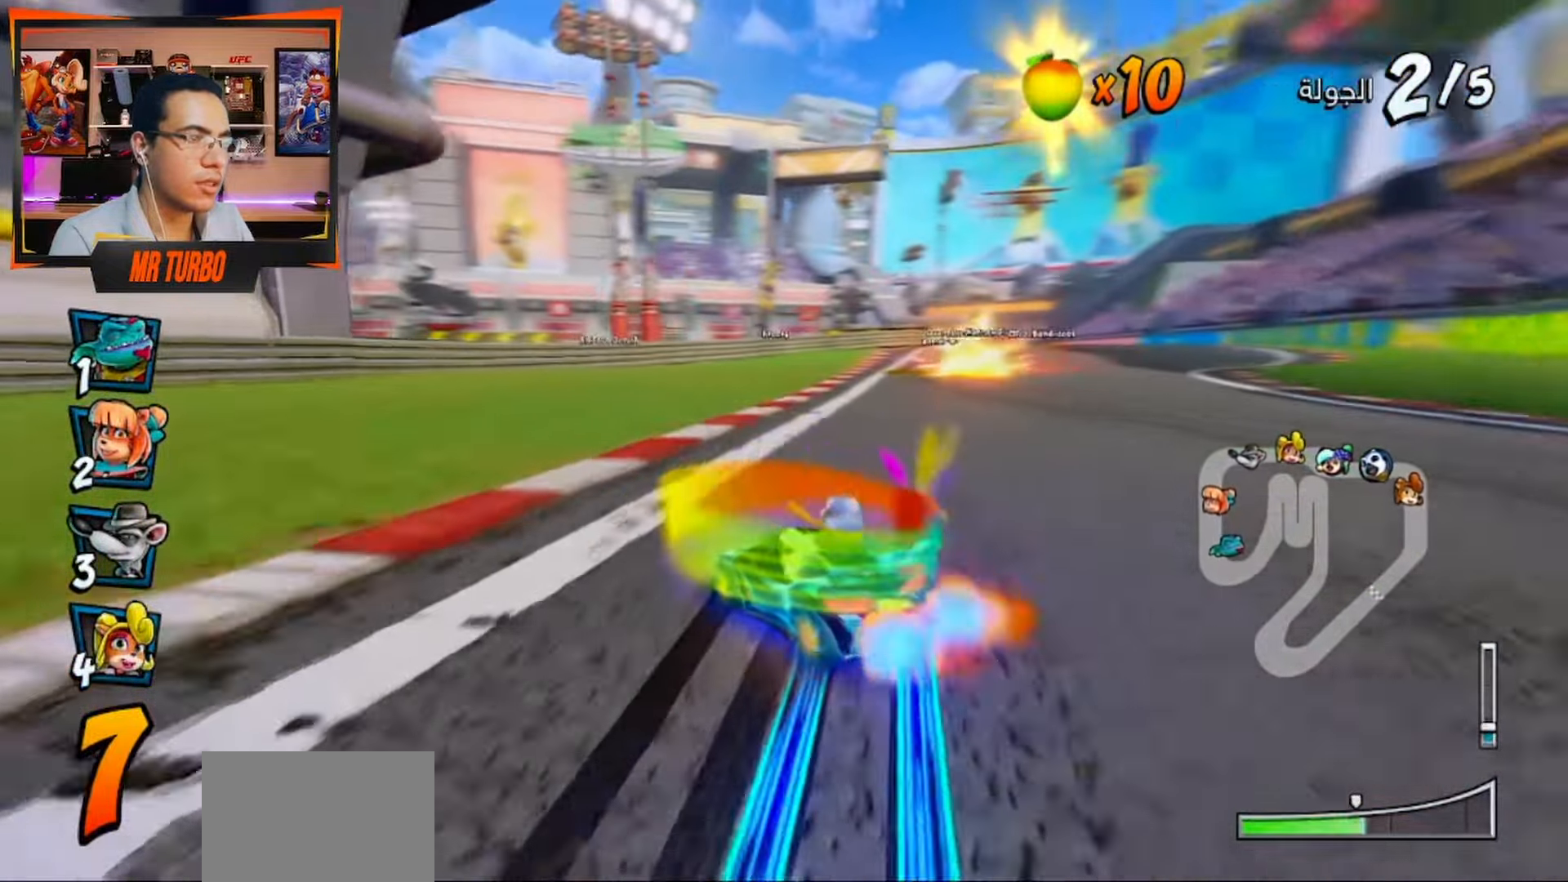
{"dt_ms": 500, "buttons": ["CROSS", "DPAD_RIGHT"], "left_stick": "center", "right_stick": "center", "events": [[300, "L1", "down"], [417, "R1", "up"], [450, "L1", "up"], [500, "DPAD_DOWN", "up"]]}
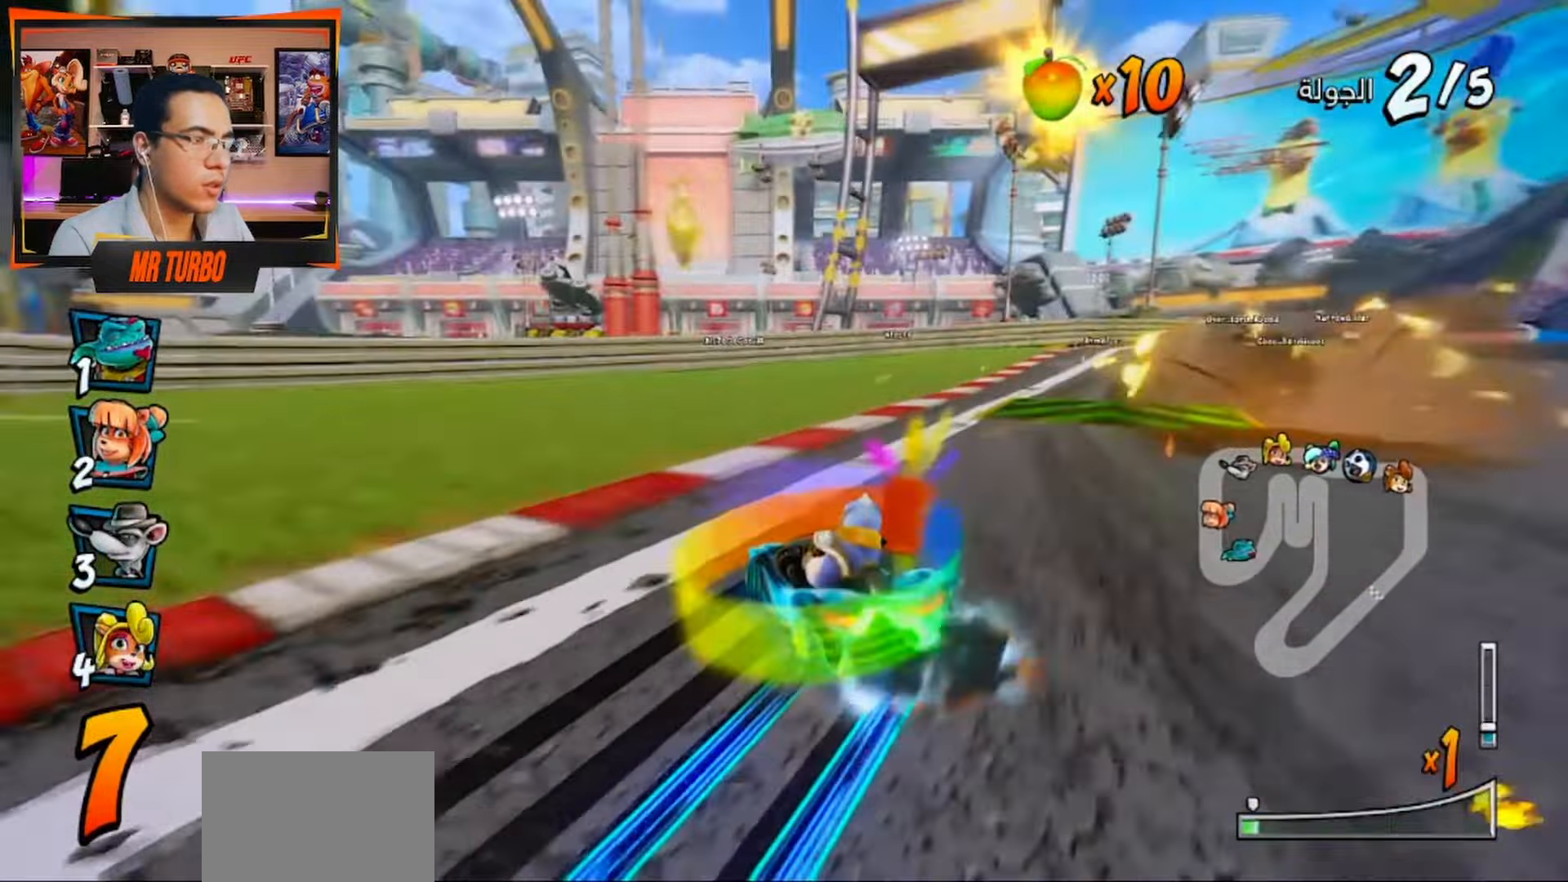
{"dt_ms": 500, "buttons": ["CROSS", "R1", "DPAD_RIGHT"], "left_stick": "center", "right_stick": "center"}
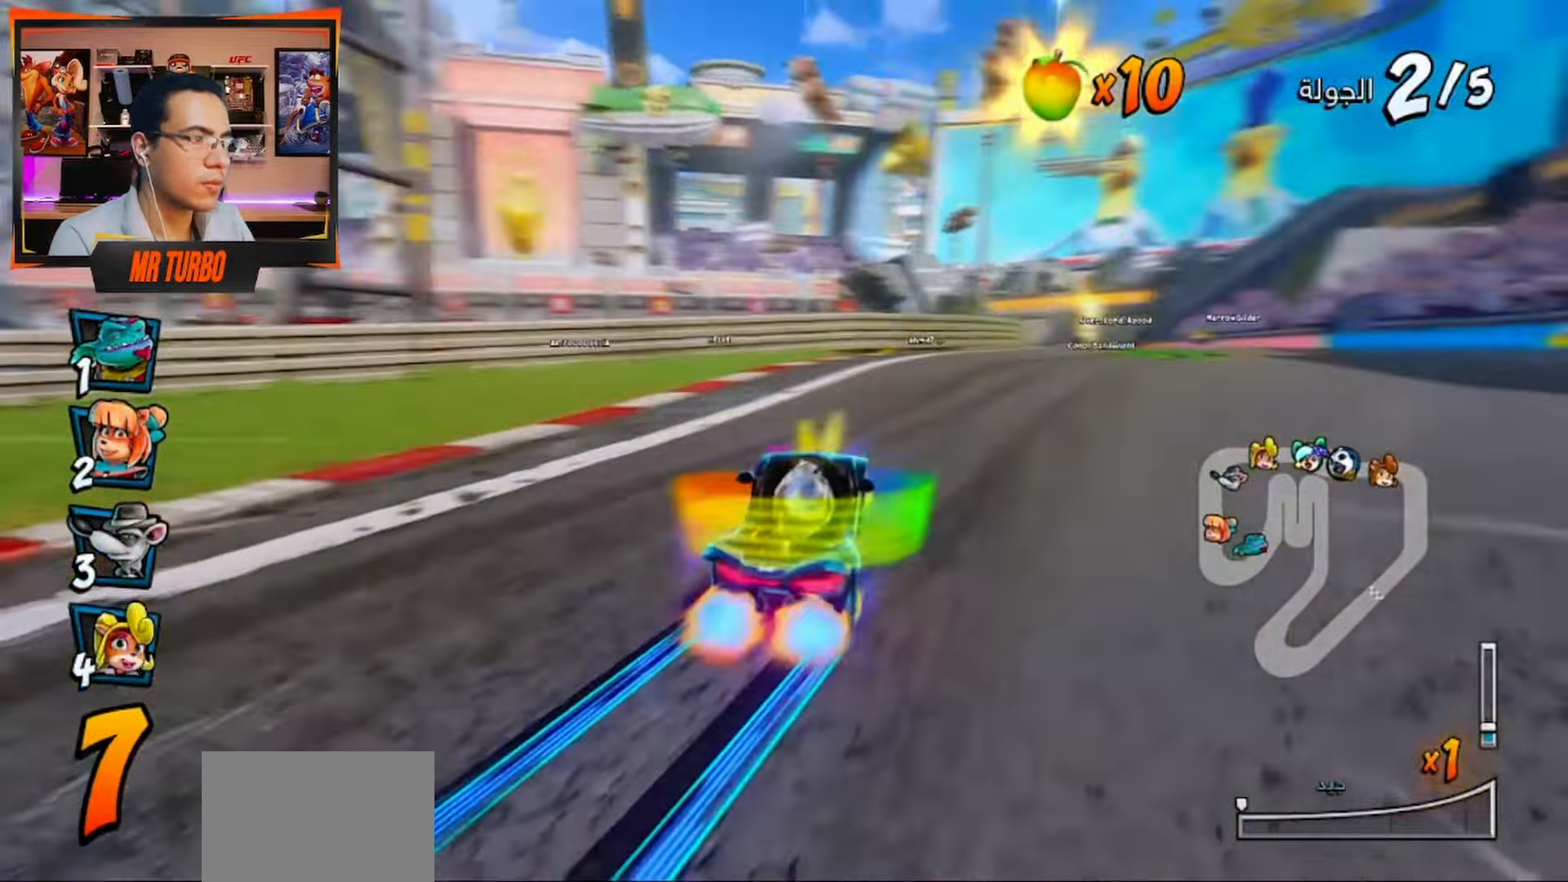
{"dt_ms": 500, "buttons": ["CROSS", "R1", "DPAD_LEFT"], "left_stick": "center", "right_stick": "center", "events": [[200, "R1", "up"], [233, "DPAD_RIGHT", "up"], [283, "DPAD_LEFT", "down"], [300, "R1", "down"]]}
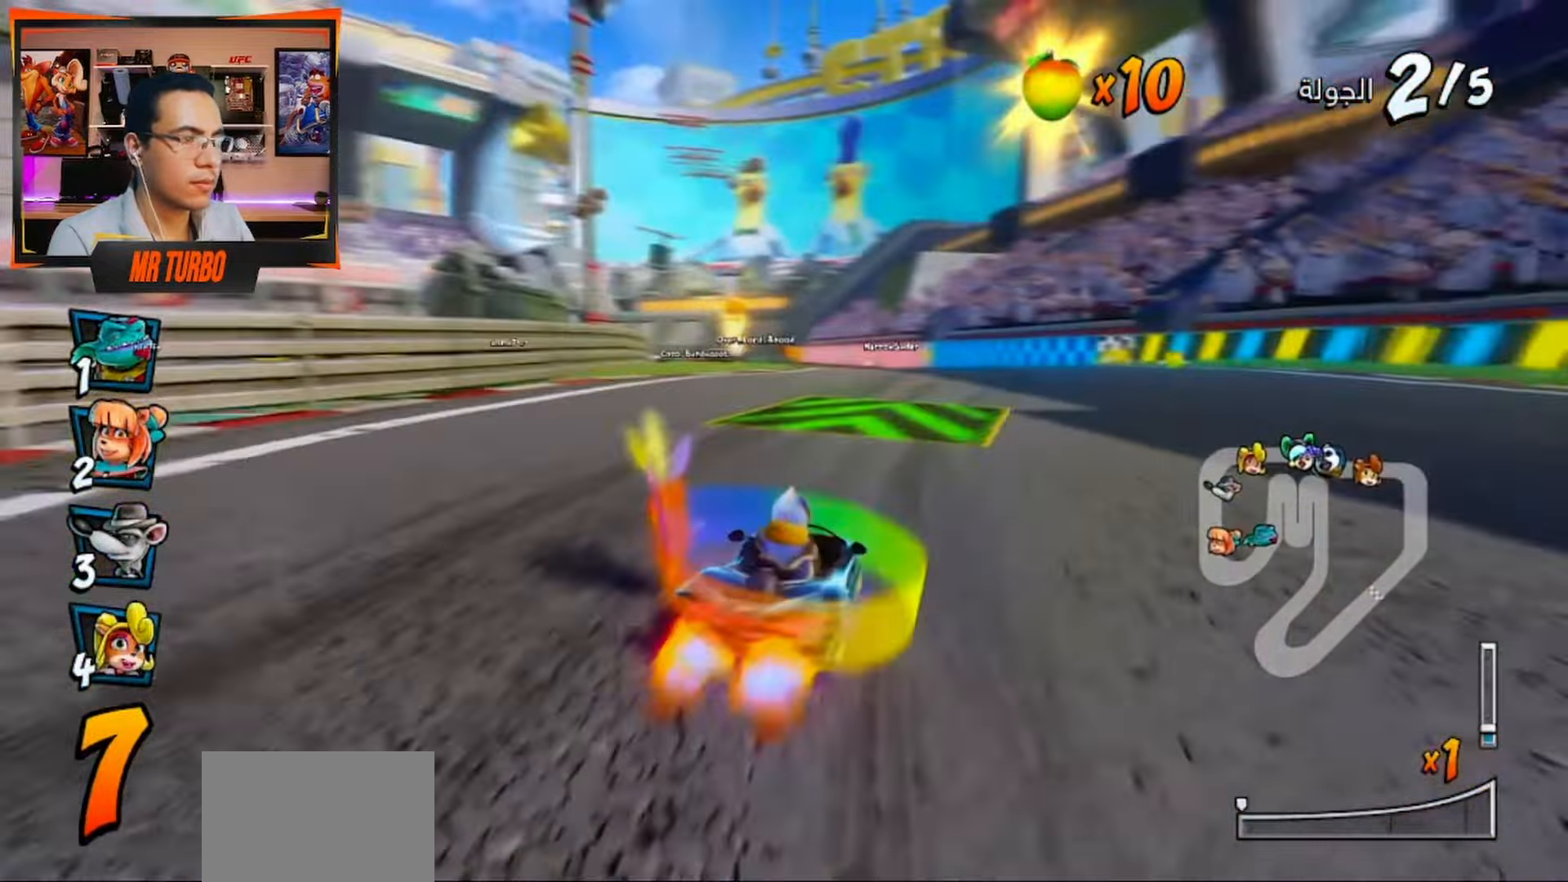
{"dt_ms": 500, "buttons": ["CROSS", "R1", "DPAD_LEFT"], "left_stick": "center", "right_stick": "center", "events": [[50, "DPAD_LEFT", "up"], [250, "DPAD_LEFT", "down"]]}
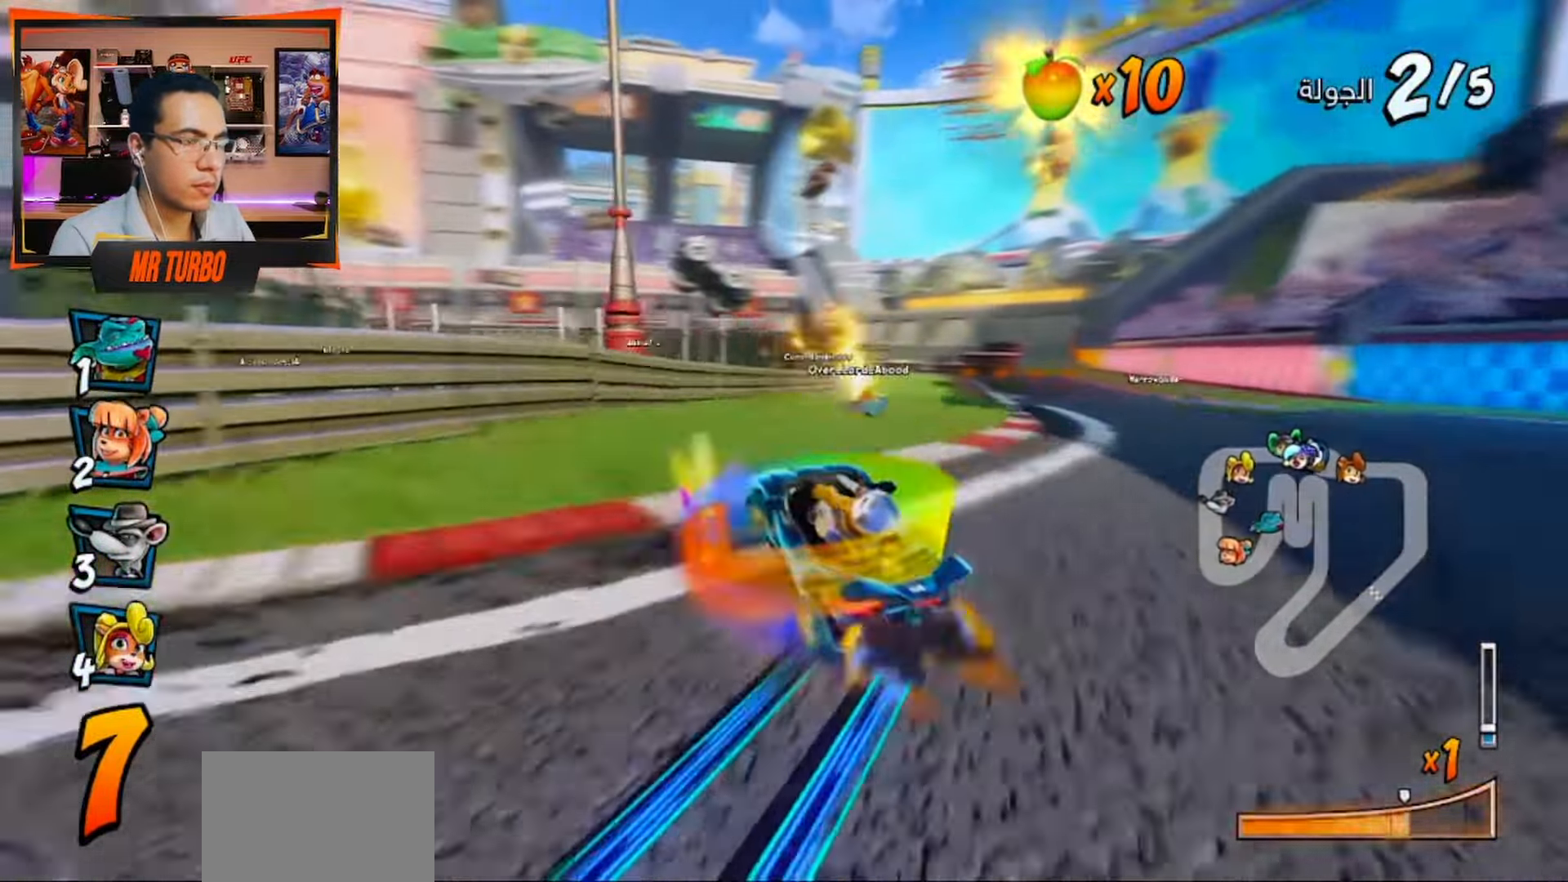
{"dt_ms": 500, "buttons": ["CROSS", "R1", "DPAD_DOWN", "DPAD_RIGHT"], "left_stick": "center", "right_stick": "center", "events": [[33, "L1", "down"], [150, "L1", "up"], [167, "DPAD_LEFT", "up"], [467, "DPAD_RIGHT", "down"], [483, "DPAD_DOWN", "down"]]}
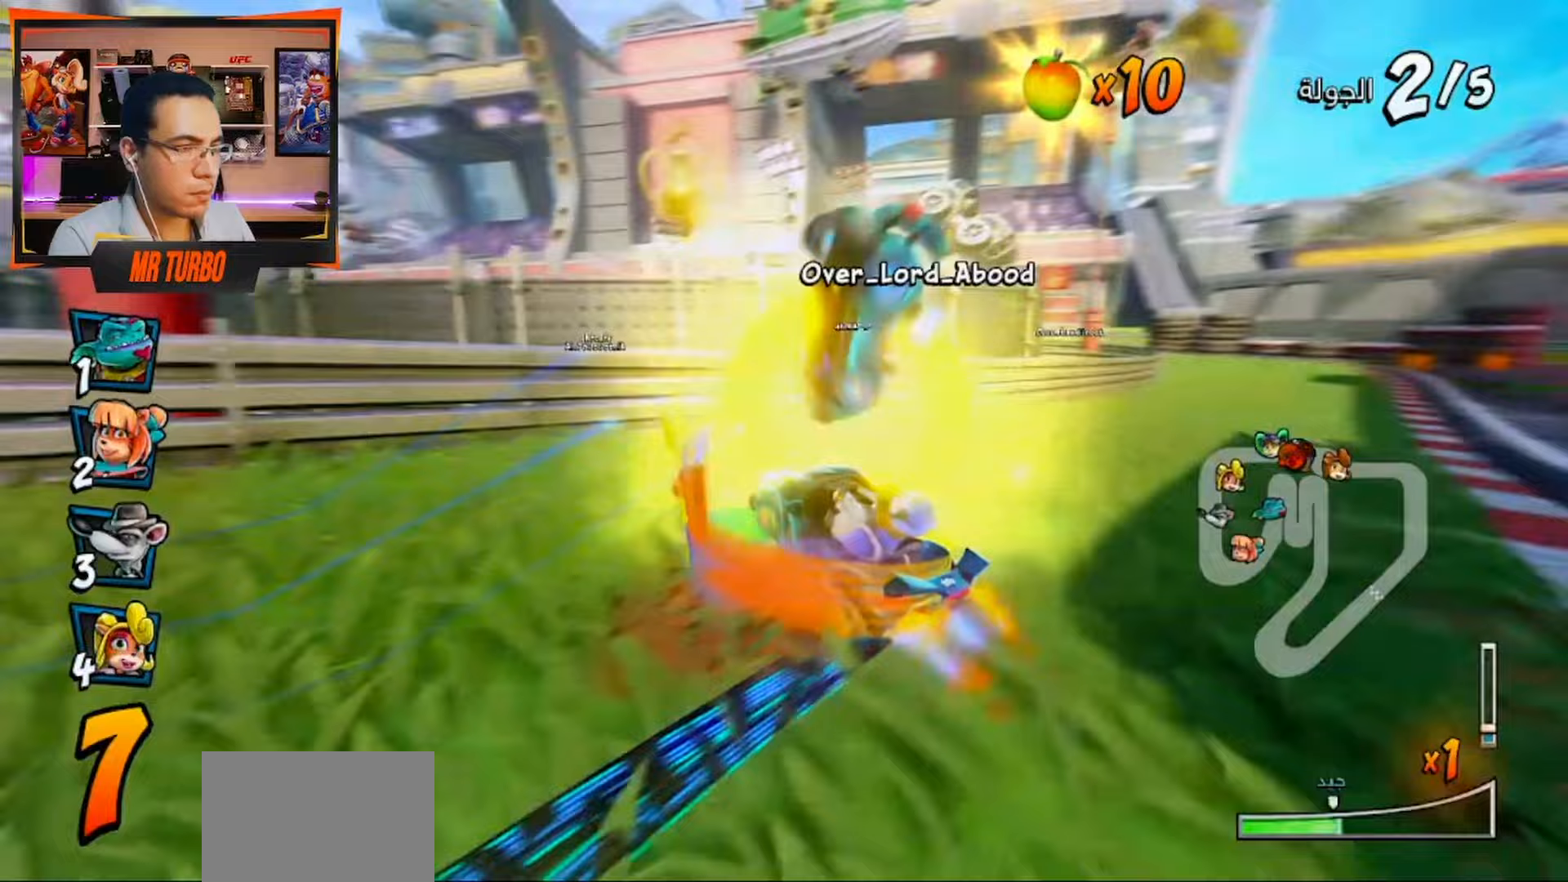
{"dt_ms": 500, "buttons": ["CROSS"], "left_stick": "center", "right_stick": "center", "events": [[67, "R1", "up"], [100, "CROSS", "up"], [150, "SQUARE", "down"], [183, "R1", "down"], [400, "DPAD_DOWN", "up"], [400, "R1", "up"], [400, "SQUARE", "up"], [417, "DPAD_RIGHT", "up"], [500, "CROSS", "down"]]}
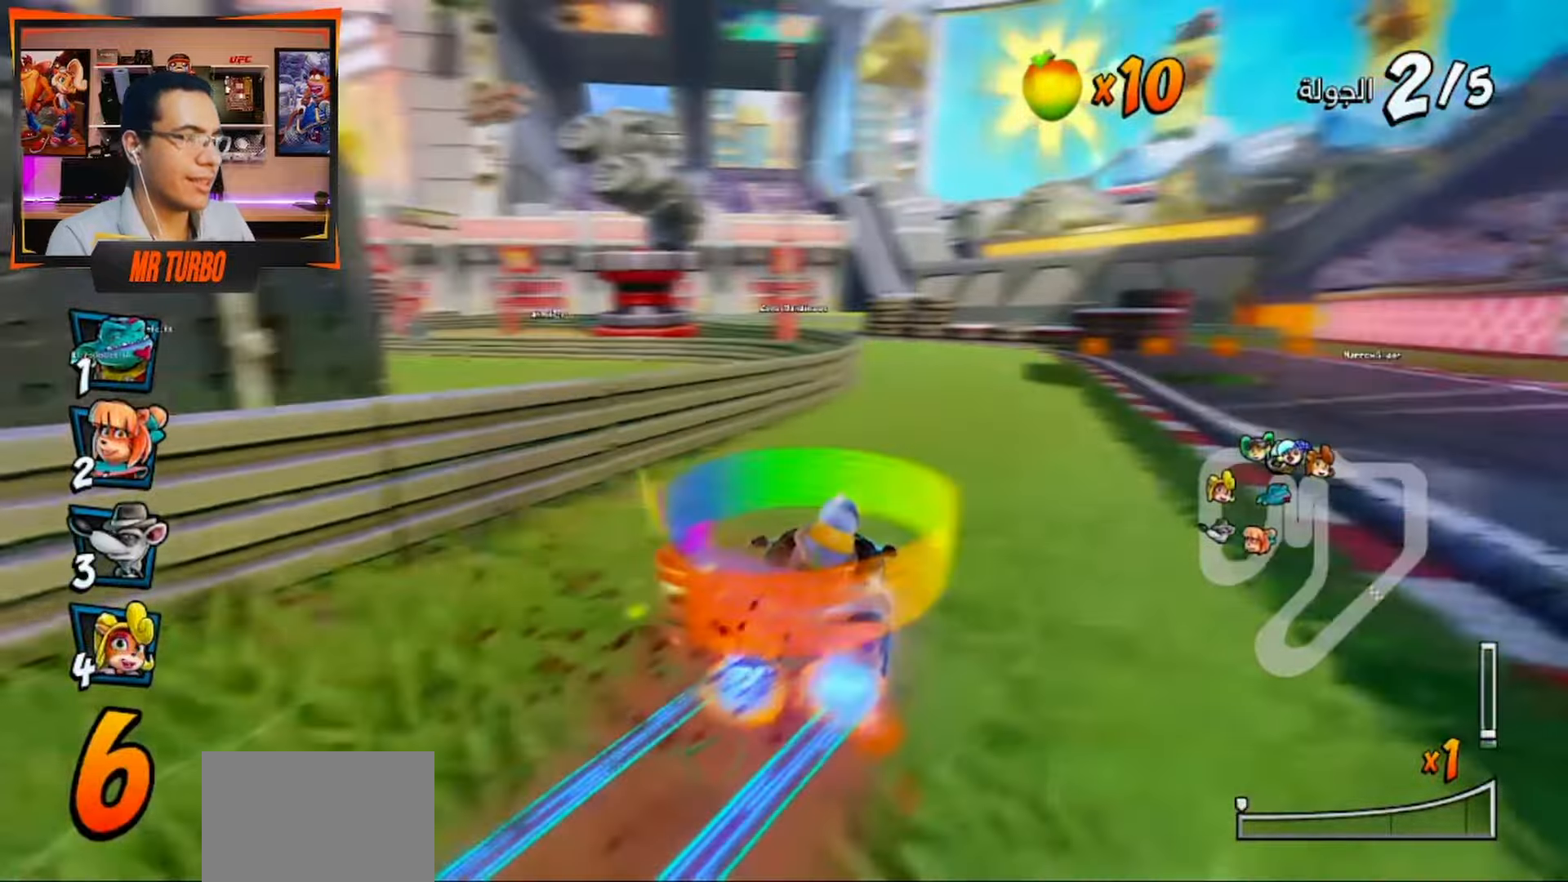
{"dt_ms": 500, "buttons": ["CROSS", "R1"], "left_stick": "center", "right_stick": "center", "events": [[17, "DPAD_LEFT", "down"], [50, "R1", "down"], [150, "DPAD_DOWN", "down"], [433, "DPAD_DOWN", "up"], [467, "DPAD_LEFT", "up"]]}